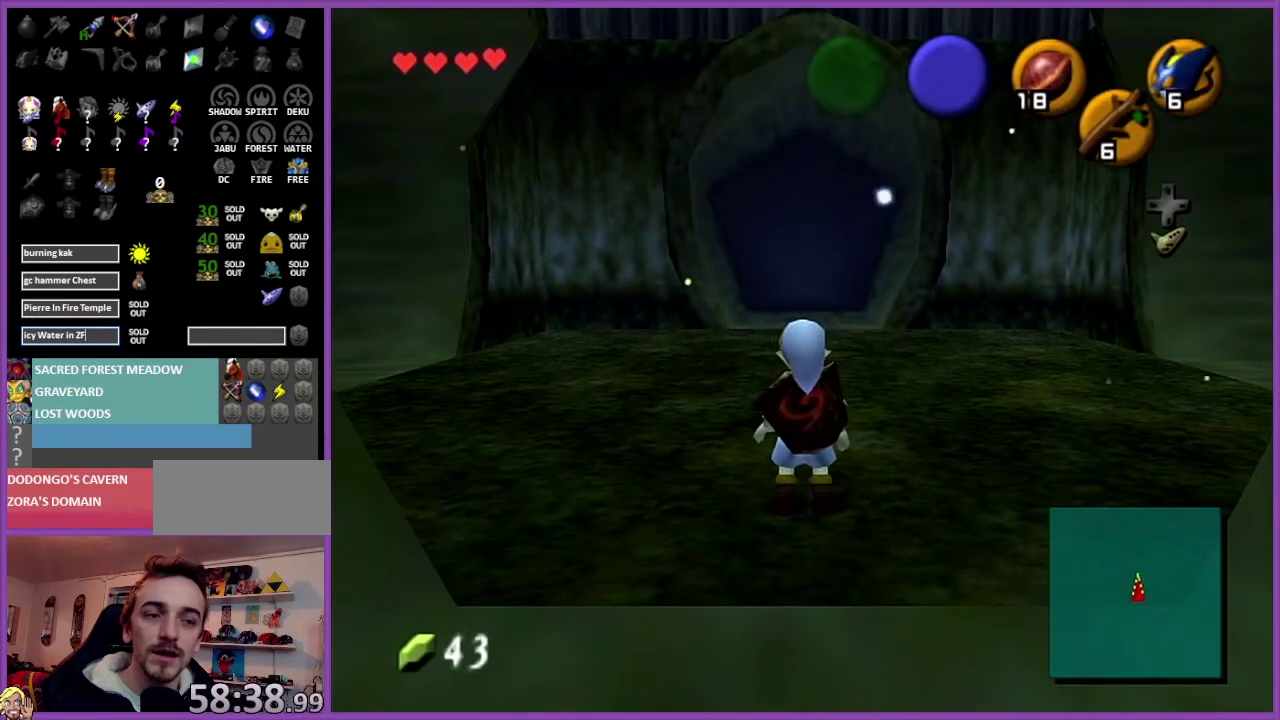
Gameplay with a controller (Nintendo layout); each line is a JSON object with the inputs held at the frame after it. "events" lists button and stick changes between this image and that frame as [ms after this image, input, new state], when the widget could be followed in between. Not read: L3 R3.
{"buttons": ["A", "Z"], "left_stick": "up-right", "events": [[267, "left_stick", "up-right"], [467, "A", "down"], [501, "Z", "down"]]}
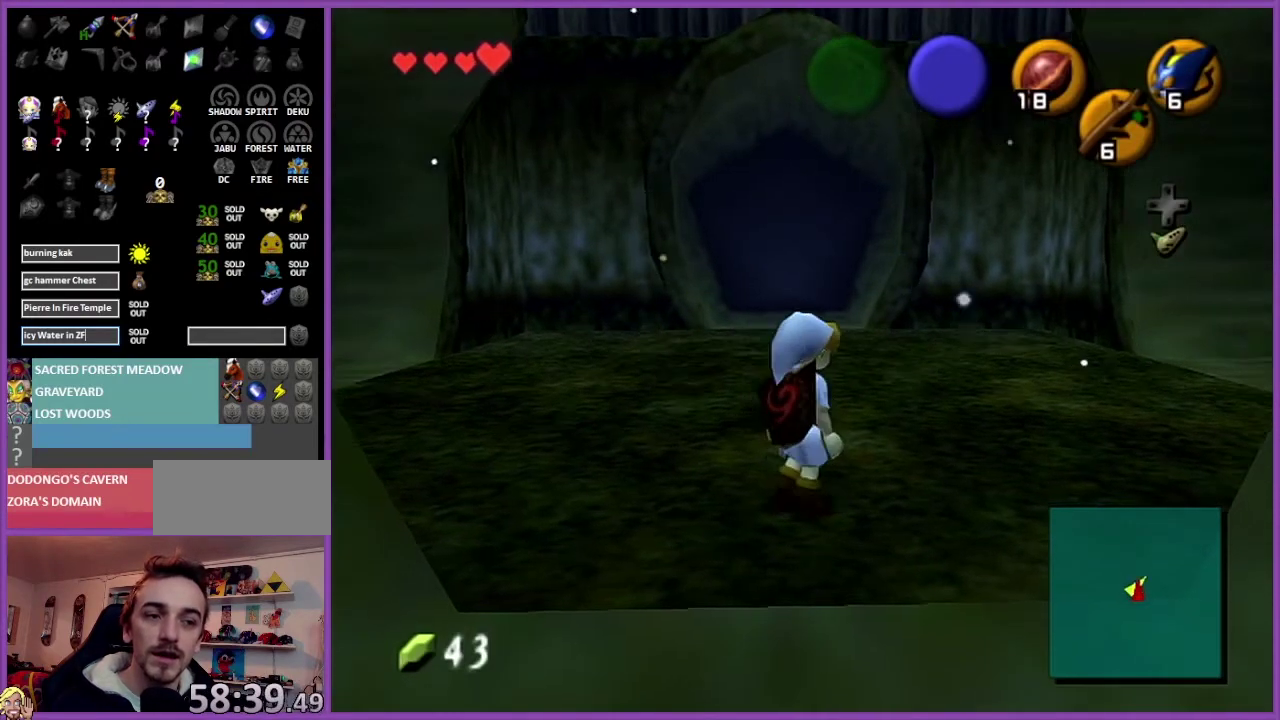
{"buttons": [], "left_stick": "up", "events": [[66, "left_stick", "up"], [100, "A", "up"], [100, "Z", "up"]]}
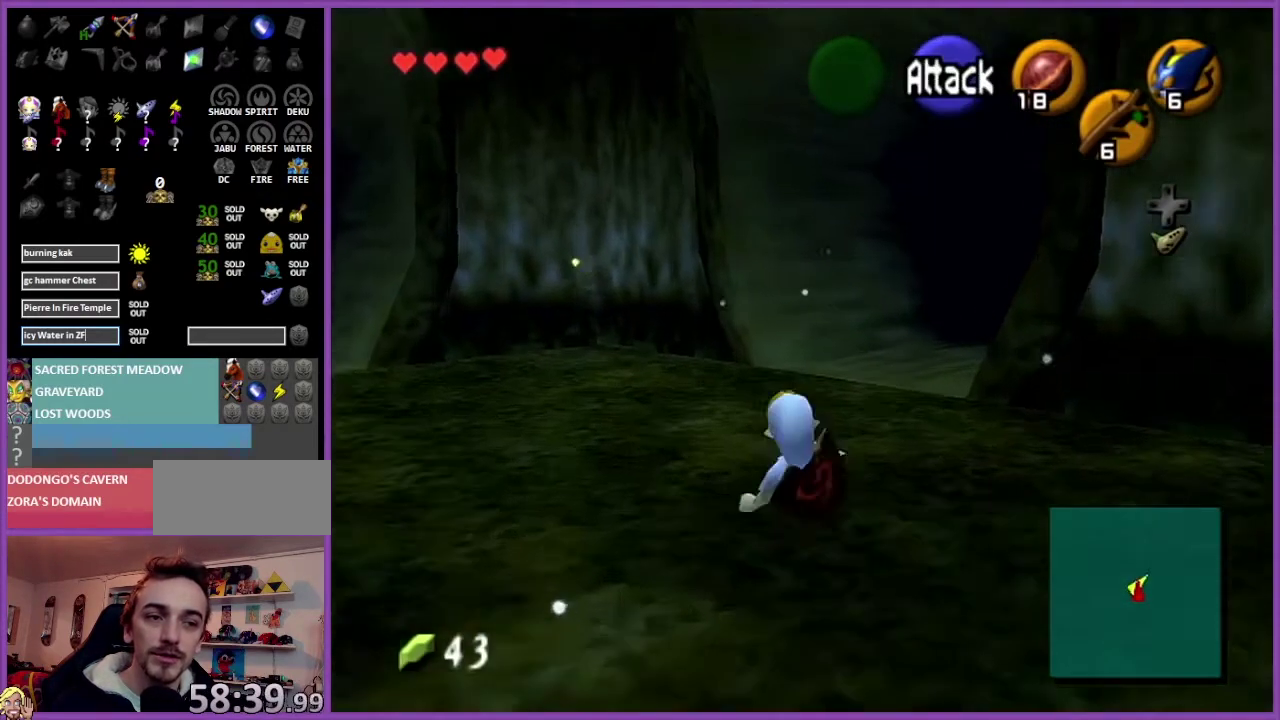
{"buttons": [], "left_stick": "up", "events": [[134, "left_stick", "up-right"], [234, "A", "down"], [300, "Z", "down"], [300, "left_stick", "up"], [434, "A", "up"], [434, "Z", "up"]]}
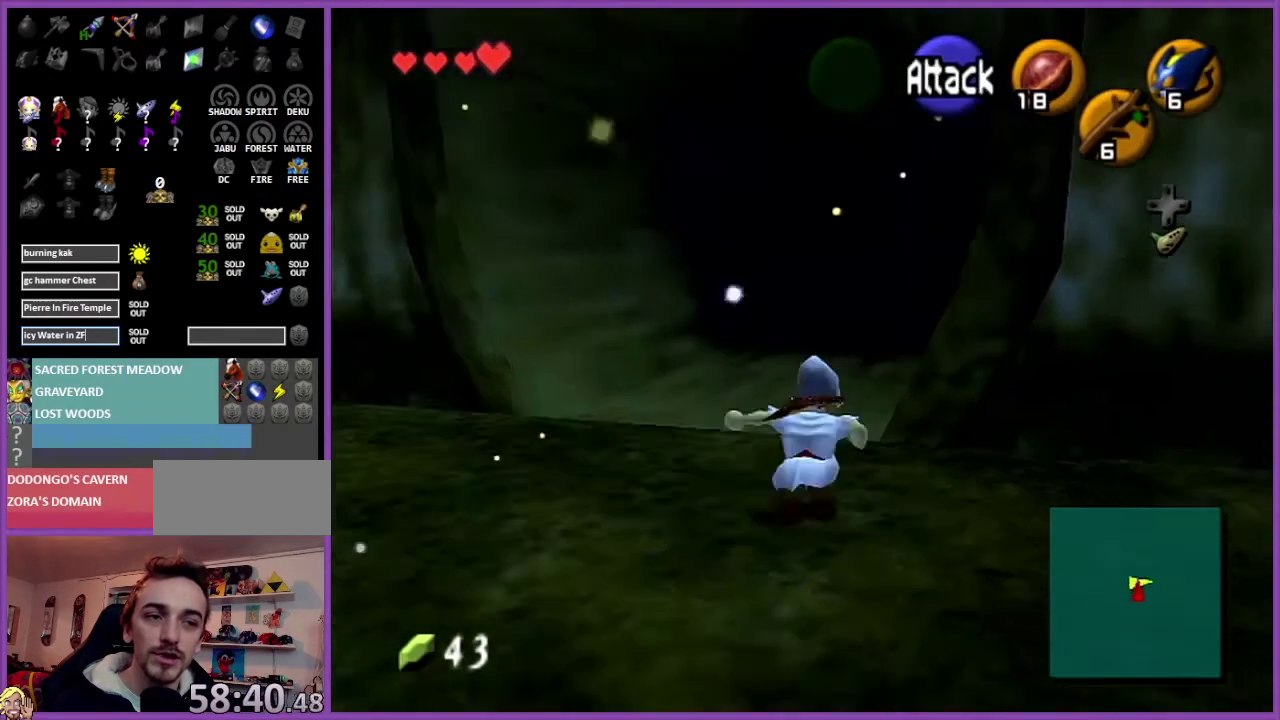
{"buttons": [], "left_stick": "up", "events": []}
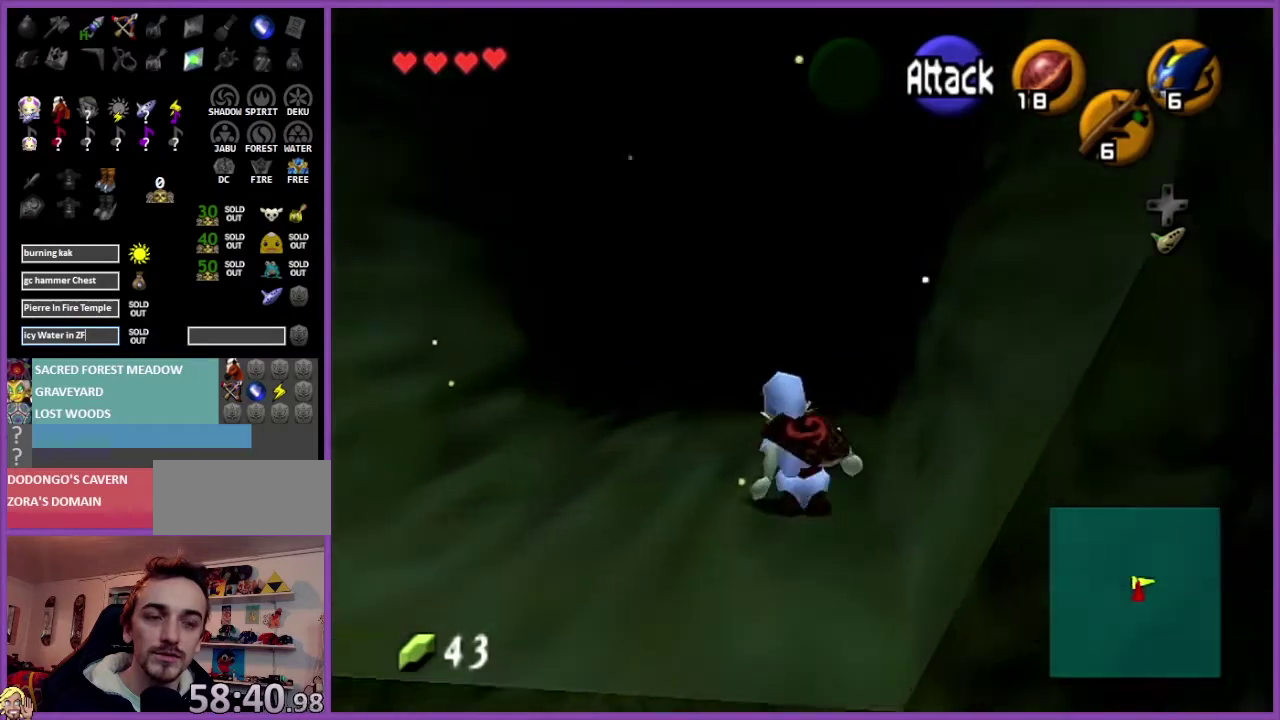
{"buttons": [], "left_stick": "up", "events": [[67, "A", "down"], [200, "A", "up"]]}
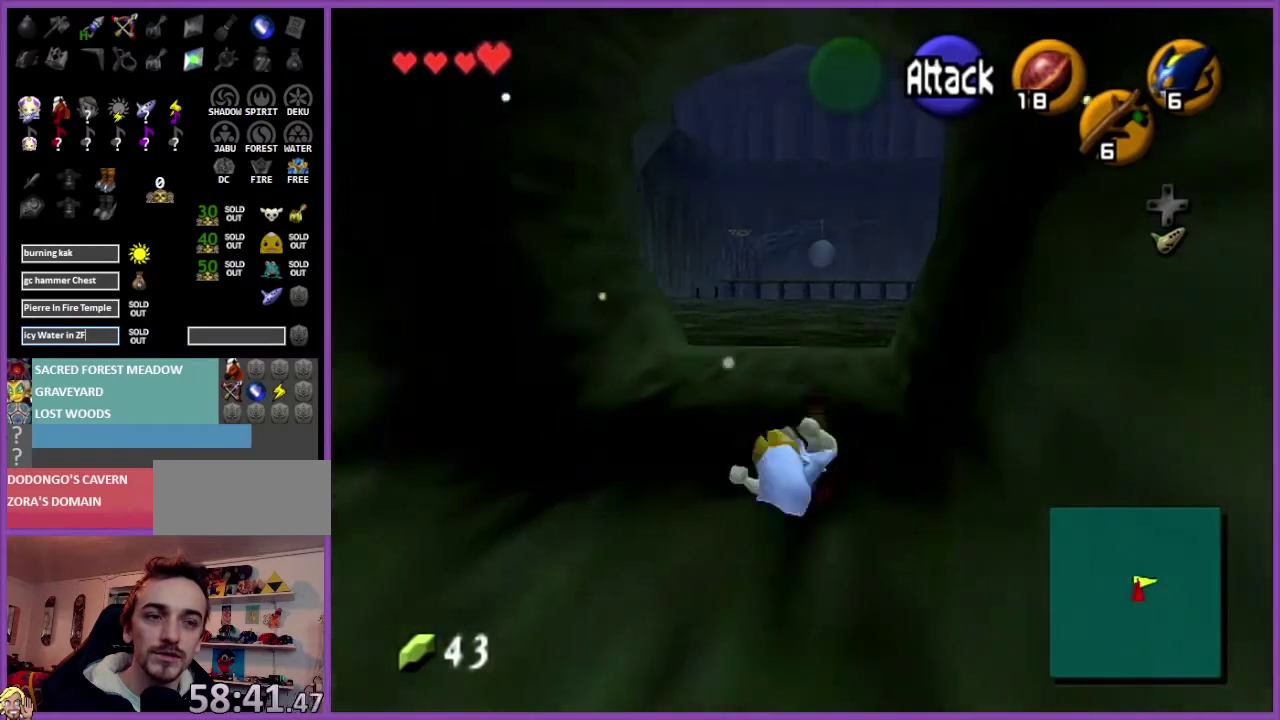
{"buttons": ["A"], "left_stick": "up", "events": [[333, "A", "down"]]}
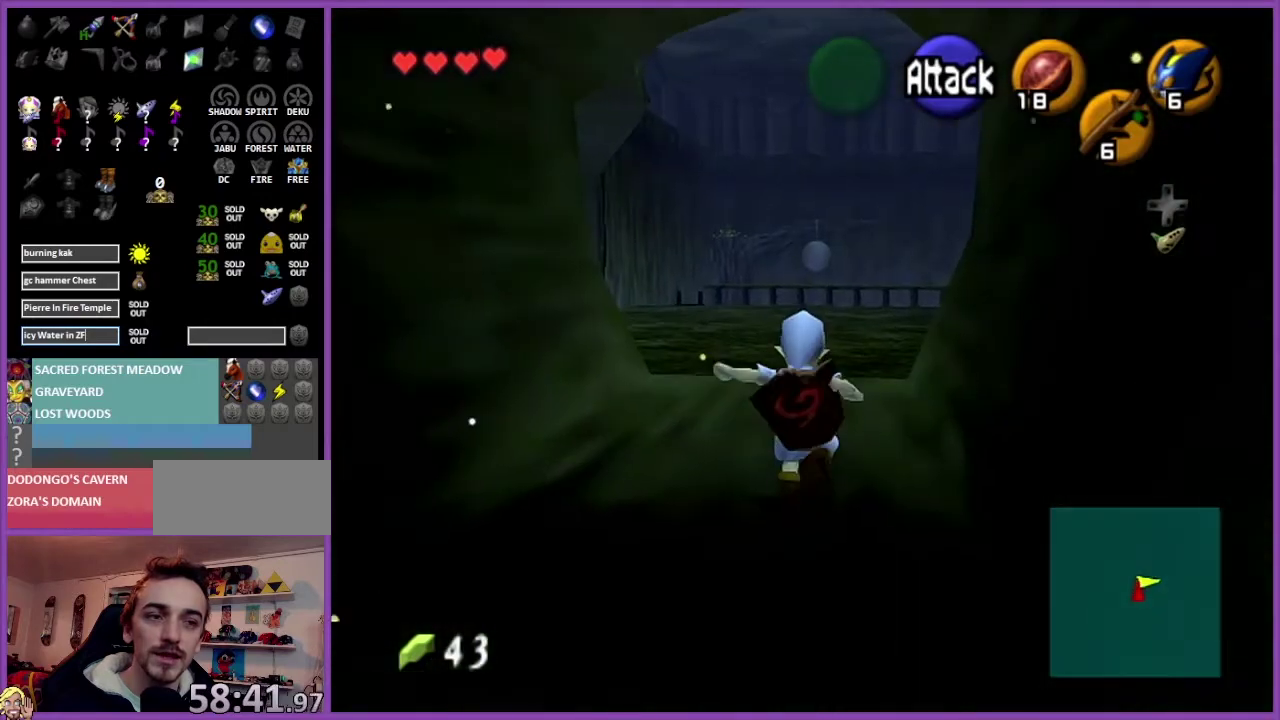
{"buttons": [], "left_stick": "up", "events": [[67, "A", "up"]]}
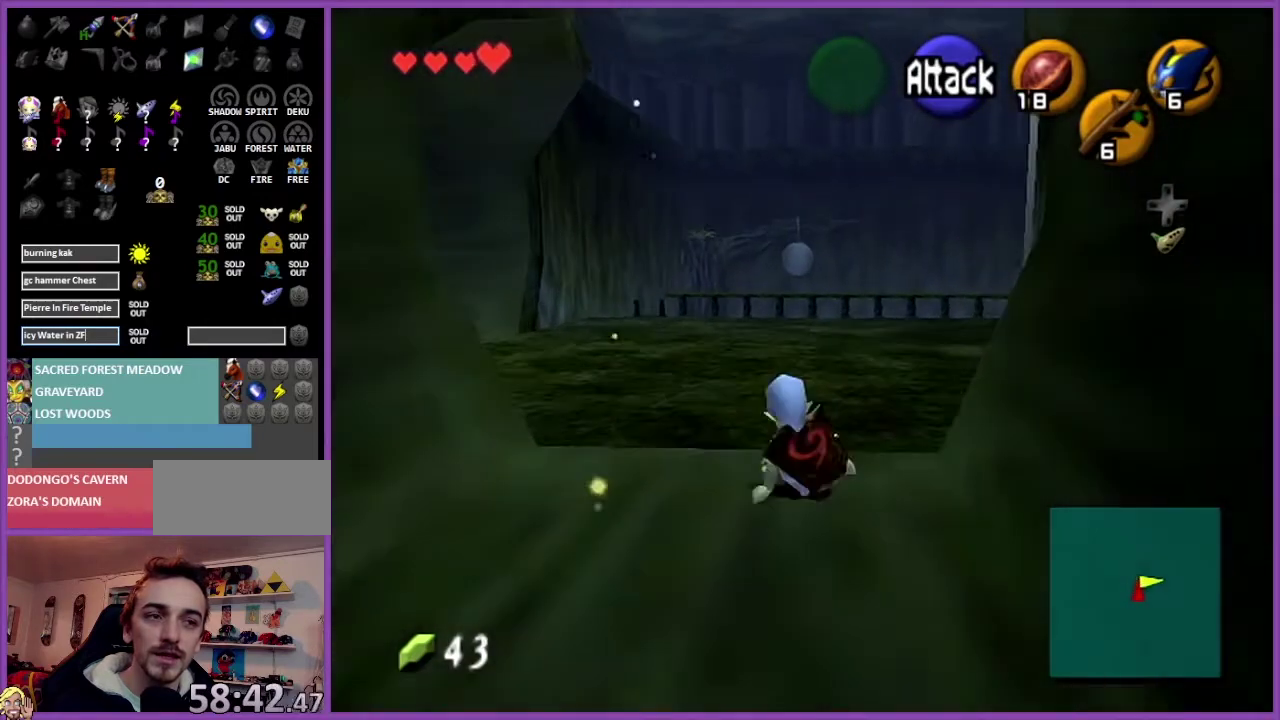
{"buttons": [], "left_stick": "up", "events": [[133, "A", "down"], [333, "A", "up"]]}
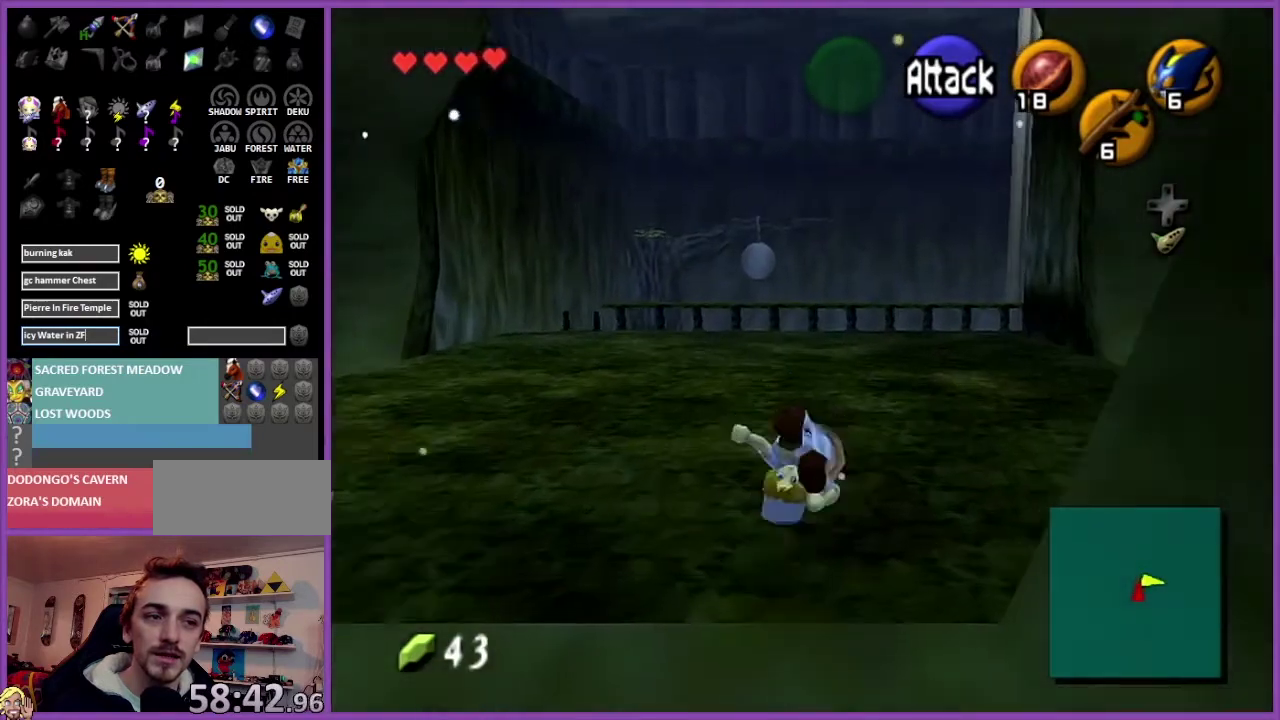
{"buttons": [], "left_stick": "up", "events": []}
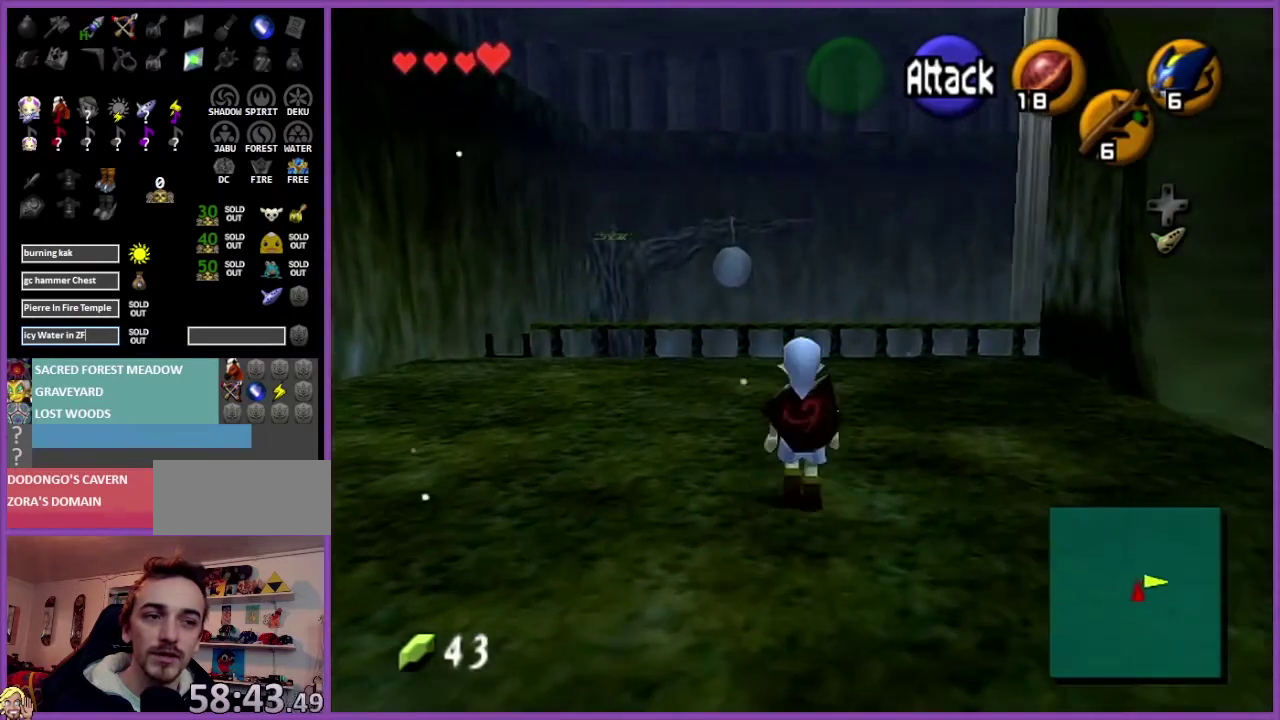
{"buttons": [], "left_stick": "up-right", "events": [[400, "left_stick", "up-right"]]}
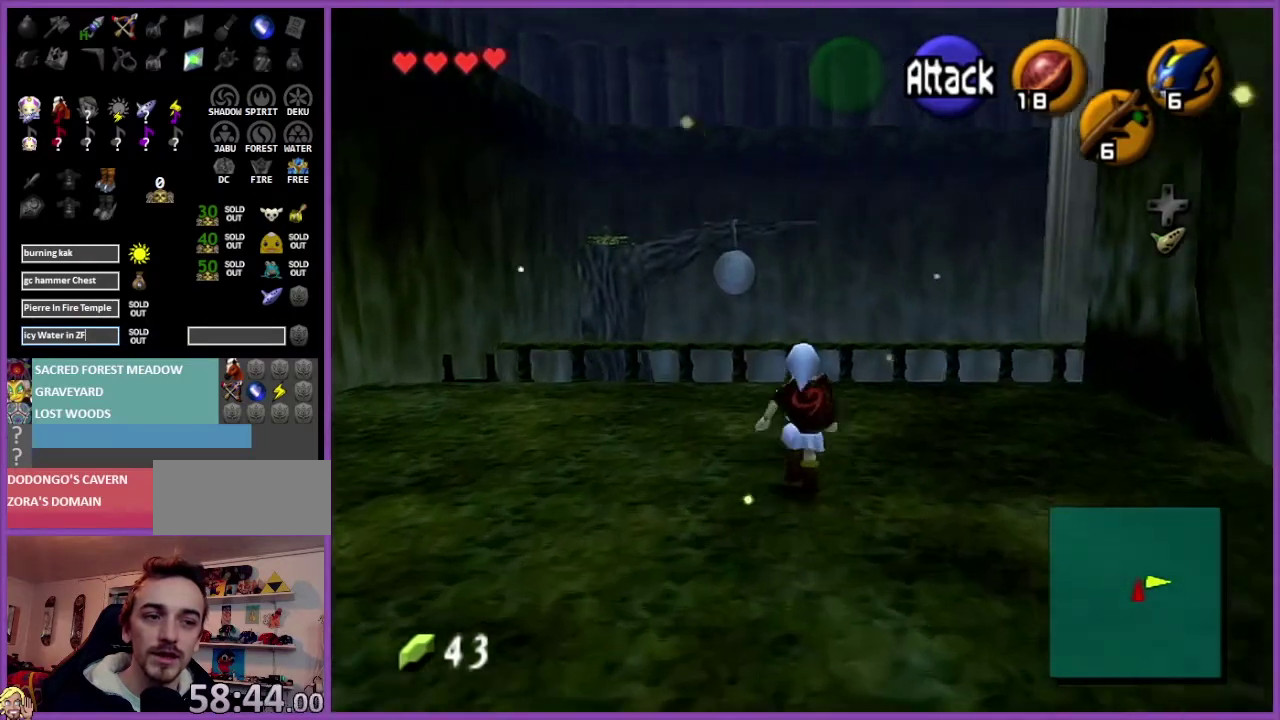
{"buttons": [], "left_stick": "up", "events": [[33, "A", "down"], [100, "Z", "down"], [167, "A", "up"], [200, "left_stick", "up"], [234, "Z", "up"]]}
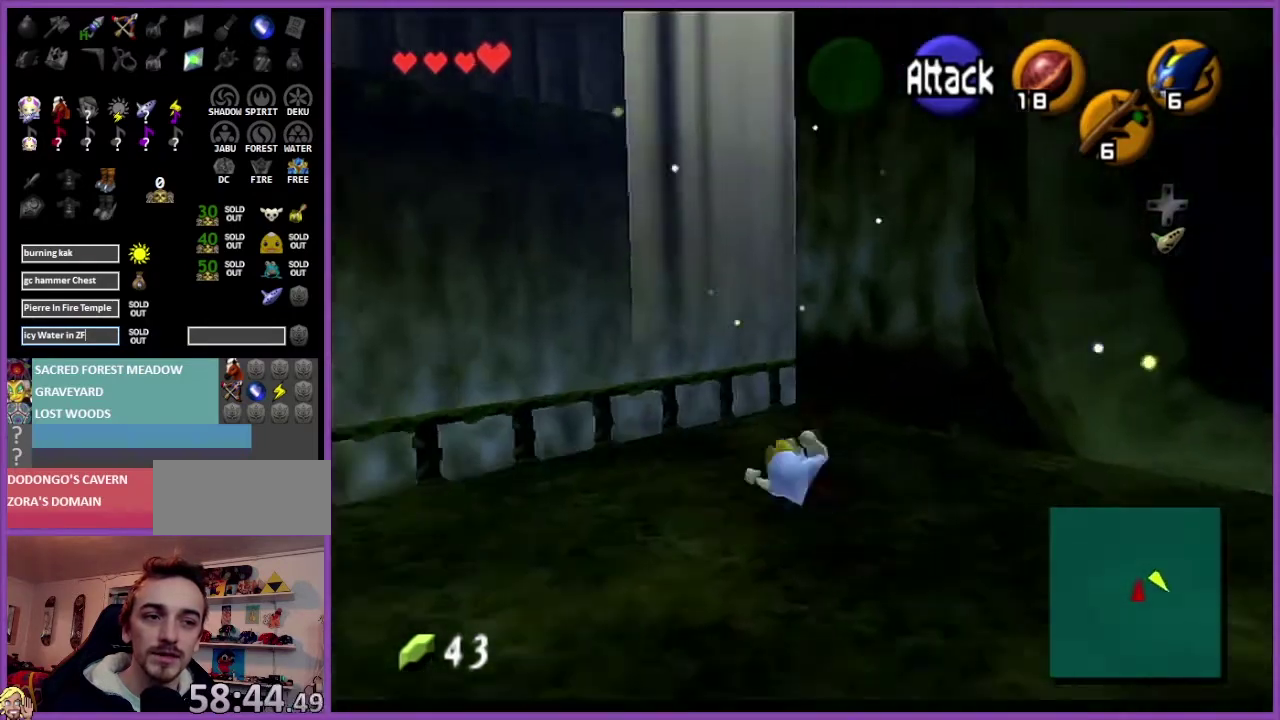
{"buttons": [], "left_stick": "center", "events": [[367, "left_stick", "center"]]}
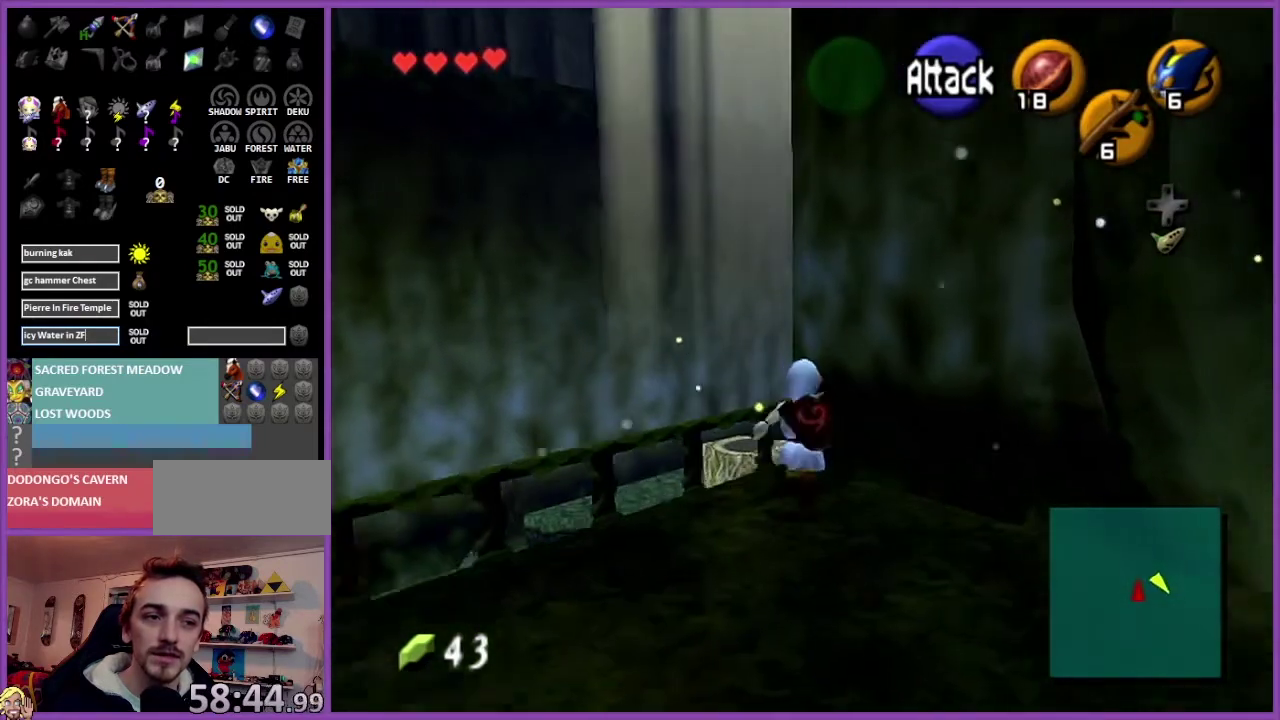
{"buttons": ["Z"], "left_stick": "left", "events": [[100, "left_stick", "right"], [167, "left_stick", "center"], [334, "Z", "down"], [467, "left_stick", "left"]]}
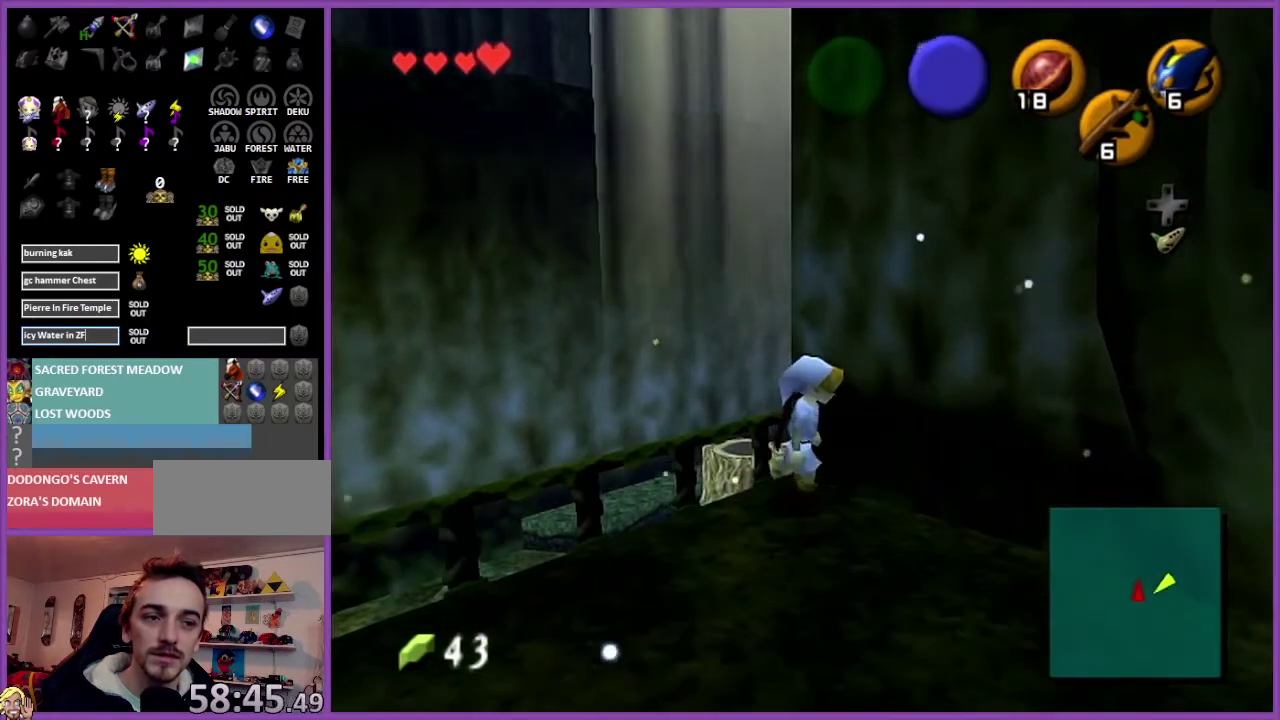
{"buttons": [], "left_stick": "center", "events": [[66, "A", "down"], [166, "left_stick", "center"], [200, "A", "up"], [333, "Z", "up"]]}